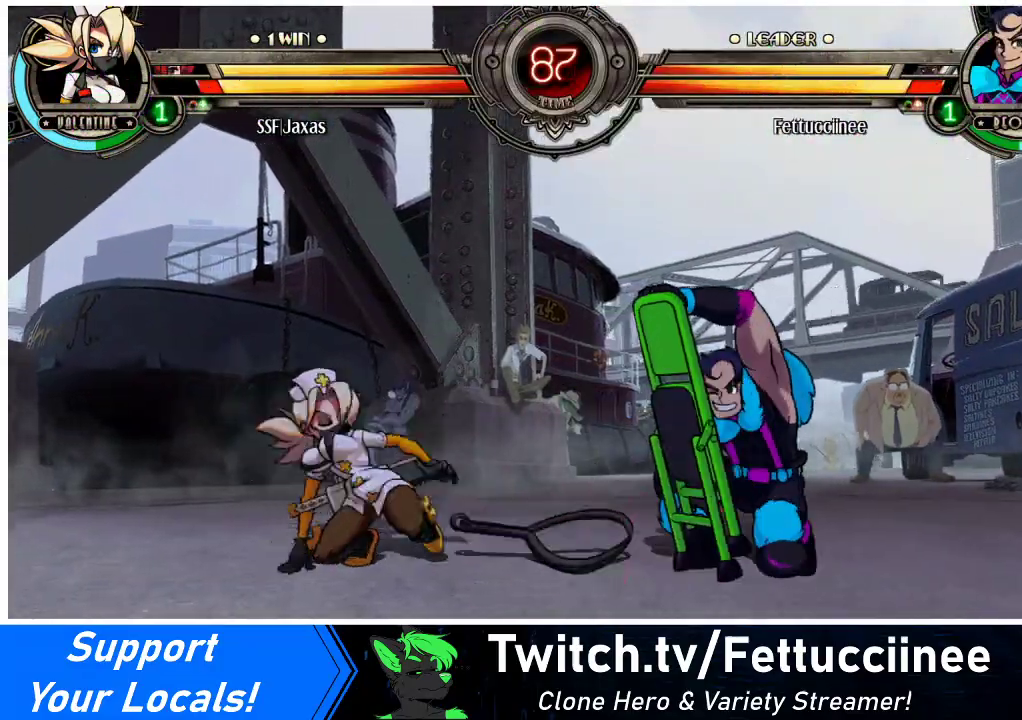
Gameplay with a controller (arcade stick); each line is a JSON object with the inputs held at the frame after it. "events" lists button and stick changes between this image and that frame as [ms after this image, input, new state], when the widget could be followed in between. Not read: L3 MP R3.
{"buttons": [], "events": [[200, "DPAD_RIGHT", "down"], [267, "TRIANGLE", "down"], [333, "DPAD_RIGHT", "up"], [367, "TRIANGLE", "up"]]}
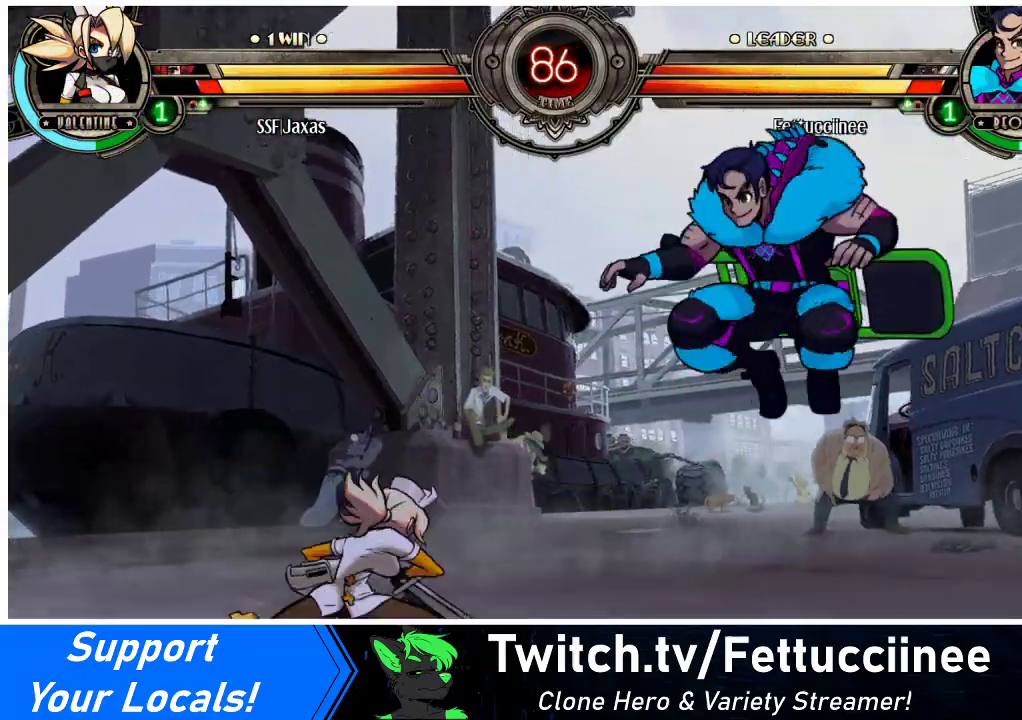
{"buttons": ["DPAD_LEFT"], "events": [[167, "DPAD_LEFT", "down"]]}
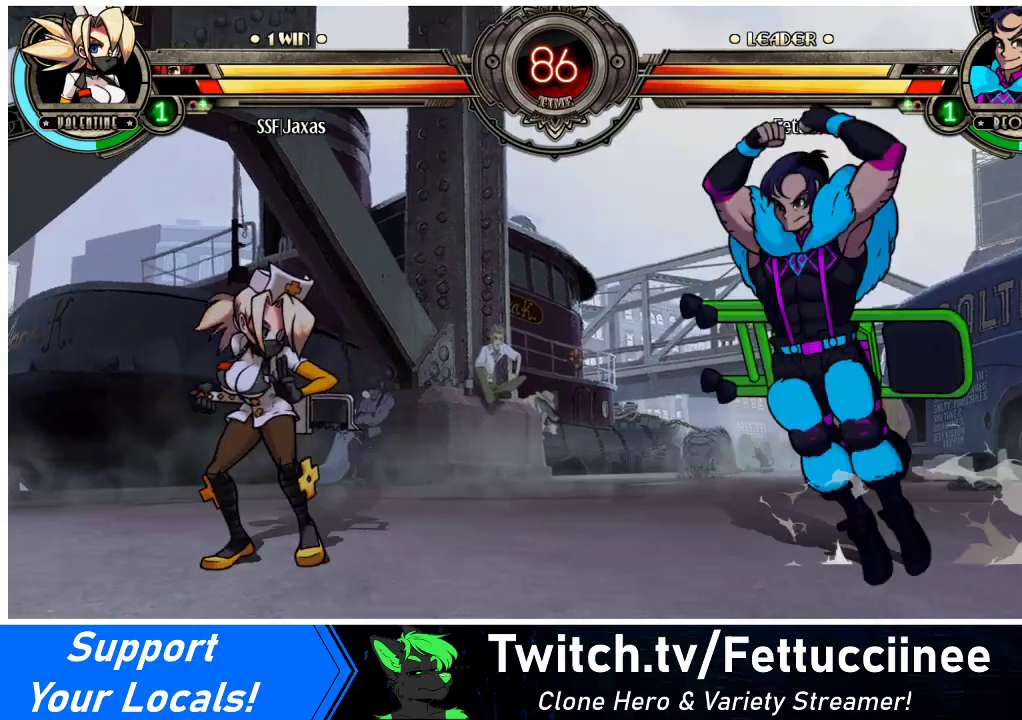
{"buttons": ["DPAD_RIGHT"], "events": [[500, "DPAD_LEFT", "up"], [500, "DPAD_RIGHT", "down"]]}
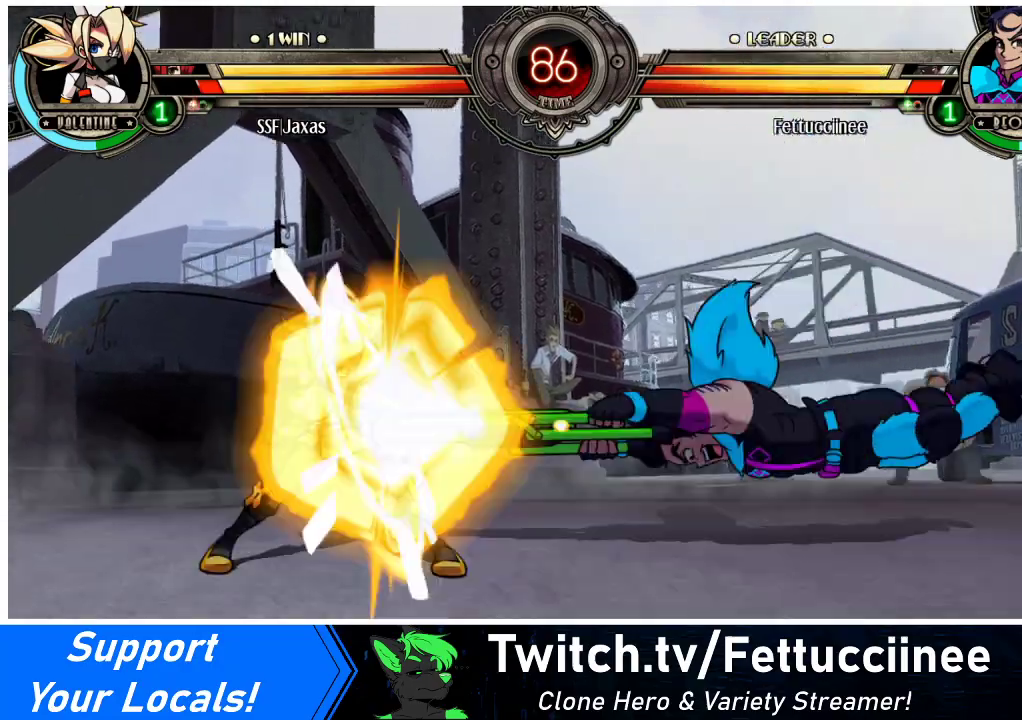
{"buttons": ["DPAD_LEFT"], "events": [[33, "DPAD_RIGHT", "up"], [133, "DPAD_RIGHT", "down"], [367, "DPAD_LEFT", "down"], [367, "DPAD_RIGHT", "up"]]}
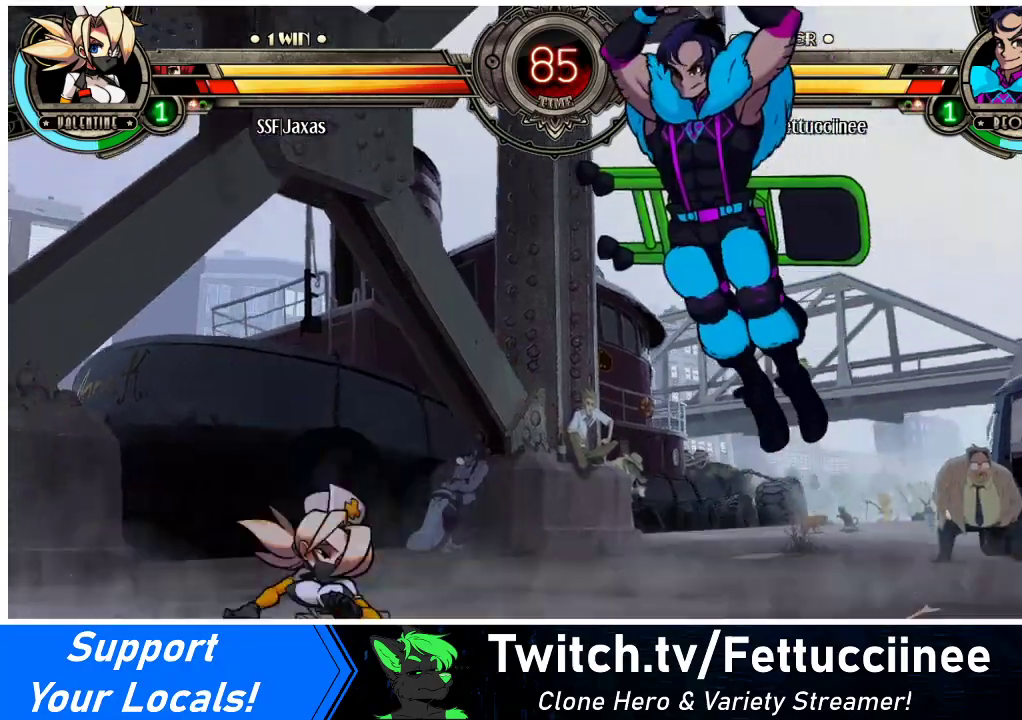
{"buttons": ["DPAD_LEFT"], "events": []}
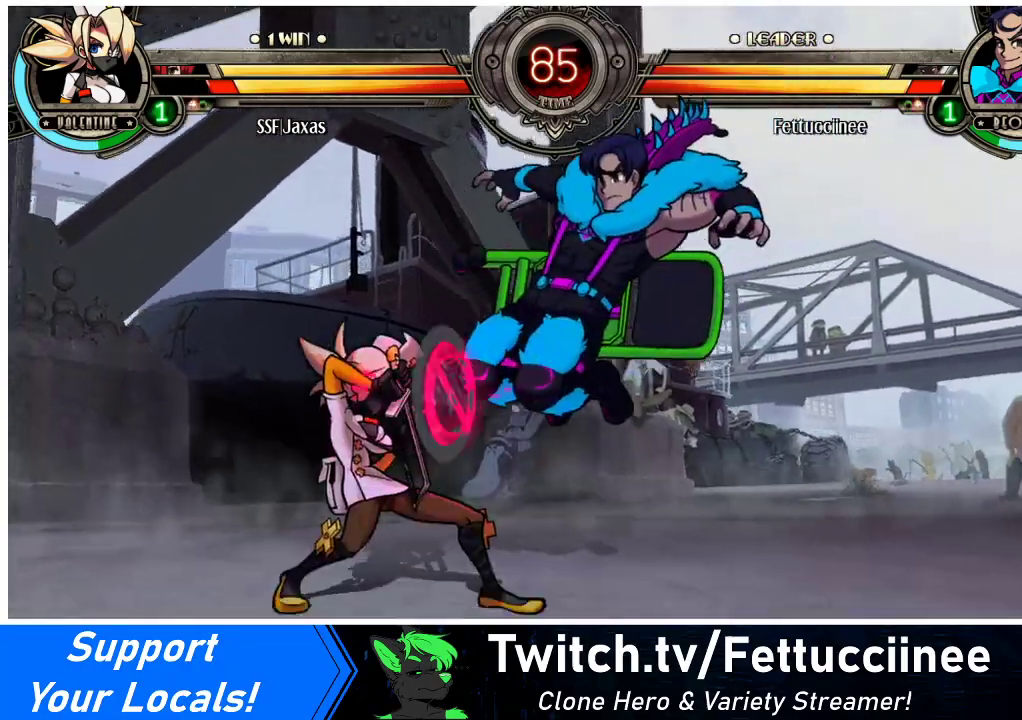
{"buttons": ["DPAD_LEFT"], "events": [[33, "SQUARE", "down"], [133, "SQUARE", "up"], [200, "SQUARE", "down"], [300, "SQUARE", "up"], [367, "SQUARE", "down"], [467, "SQUARE", "up"]]}
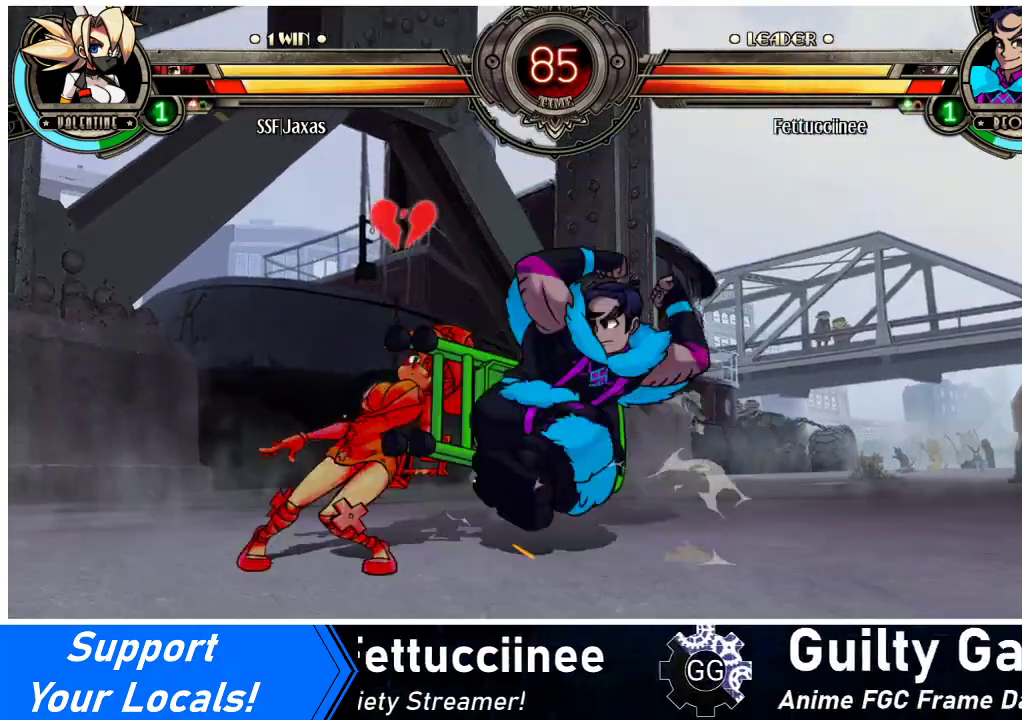
{"buttons": ["DPAD_DOWN", "DPAD_LEFT"], "events": [[33, "DPAD_LEFT", "up"], [33, "SQUARE", "down"], [133, "SQUARE", "up"], [200, "DPAD_DOWN", "down"], [200, "DPAD_LEFT", "down"]]}
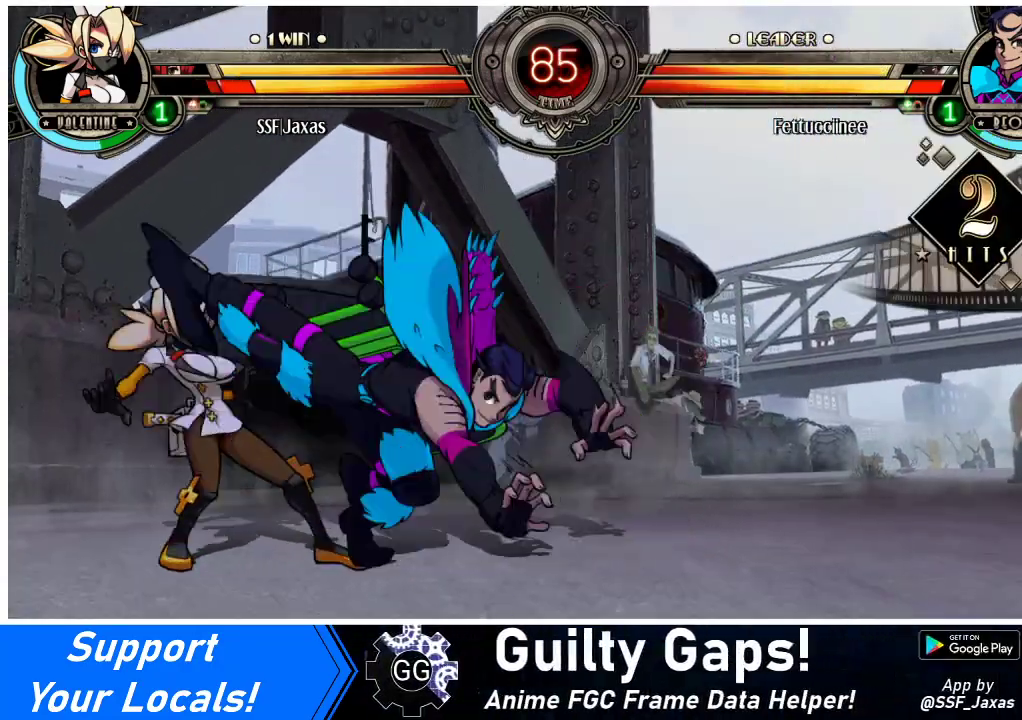
{"buttons": ["SQUARE", "TRIANGLE", "DPAD_DOWN", "DPAD_LEFT"], "events": [[500, "SQUARE", "down"], [500, "TRIANGLE", "down"]]}
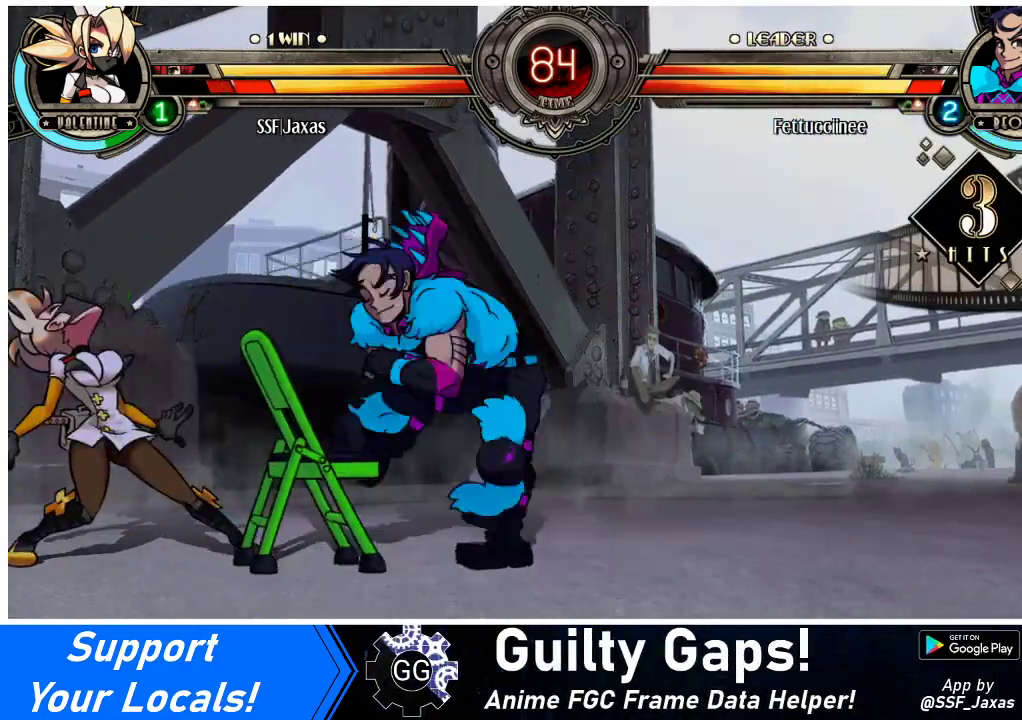
{"buttons": ["DPAD_LEFT"], "events": [[100, "TRIANGLE", "up"], [133, "SQUARE", "up"], [367, "DPAD_DOWN", "up"]]}
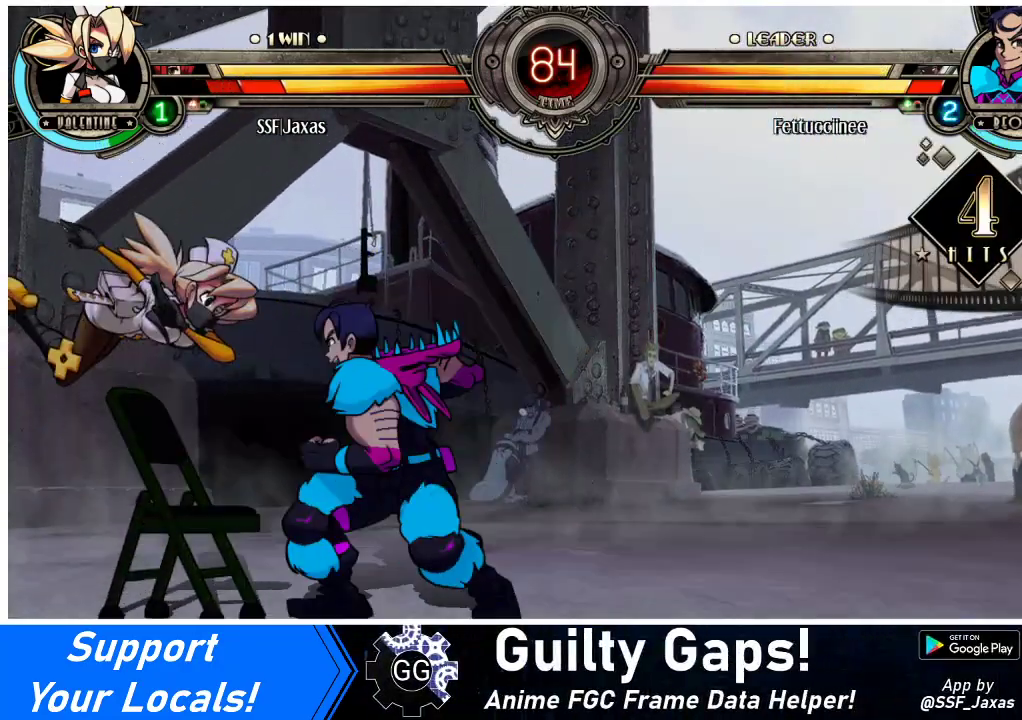
{"buttons": ["DPAD_LEFT"], "events": [[200, "SQUARE", "down"], [433, "SQUARE", "up"]]}
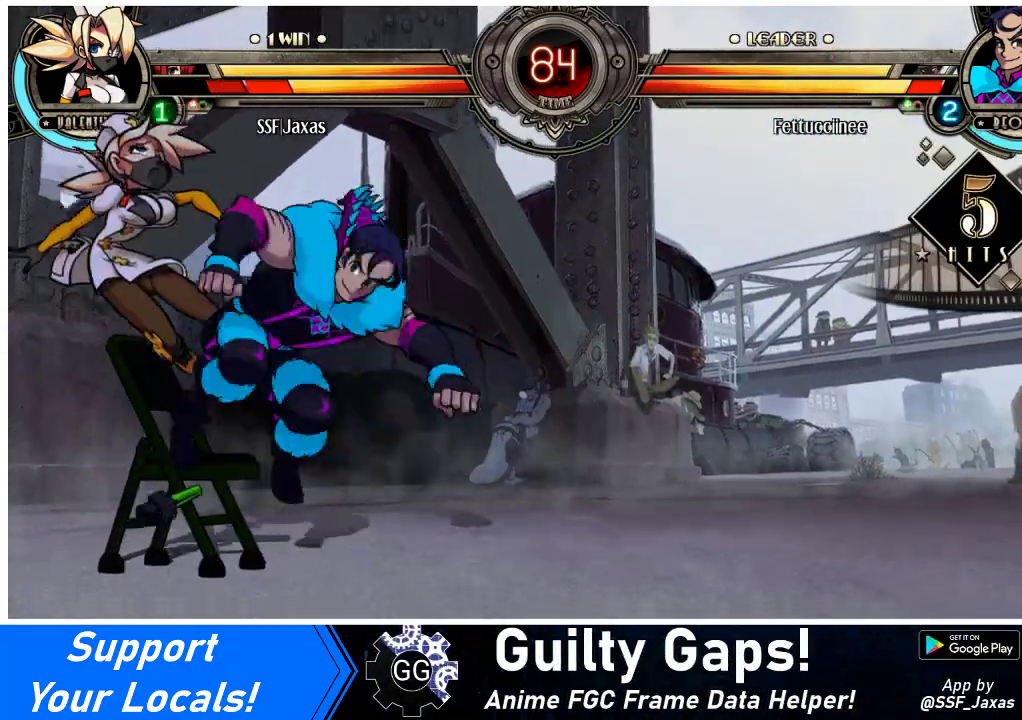
{"buttons": ["DPAD_LEFT"], "events": []}
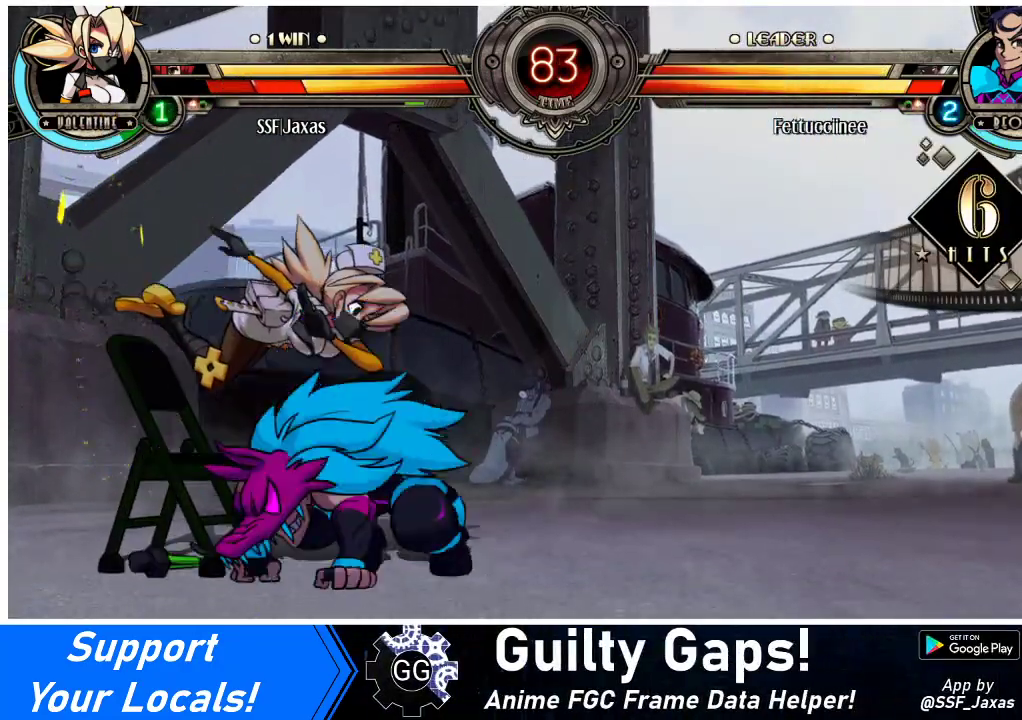
{"buttons": ["DPAD_LEFT"], "events": [[33, "SQUARE", "down"], [233, "SQUARE", "up"]]}
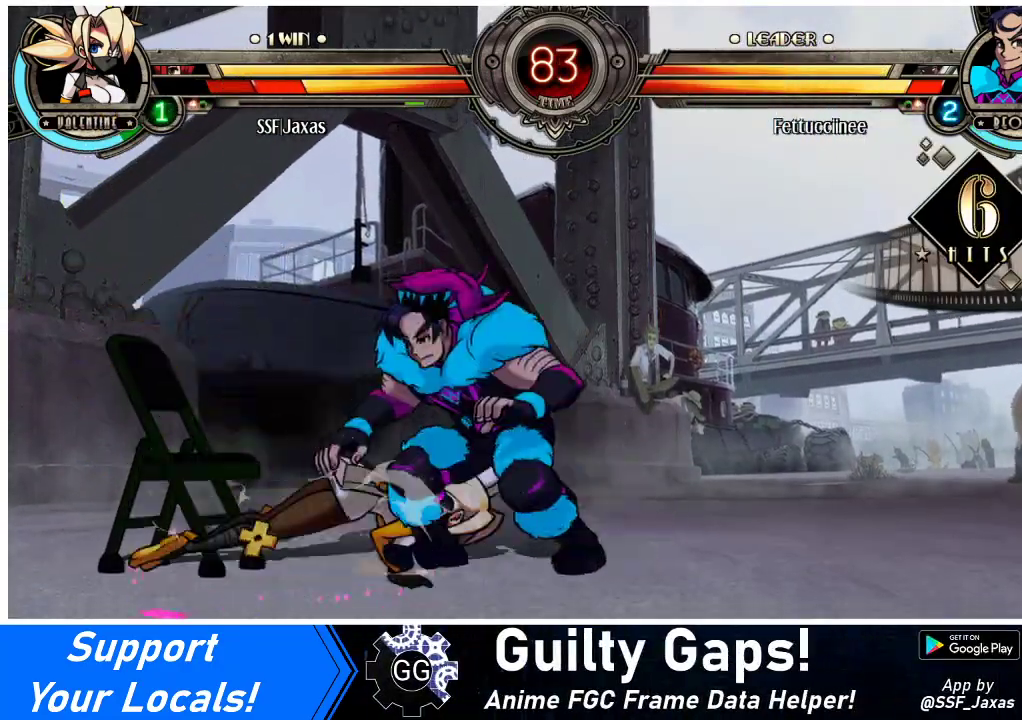
{"buttons": ["DPAD_LEFT"], "events": [[200, "SQUARE", "down"], [333, "SQUARE", "up"]]}
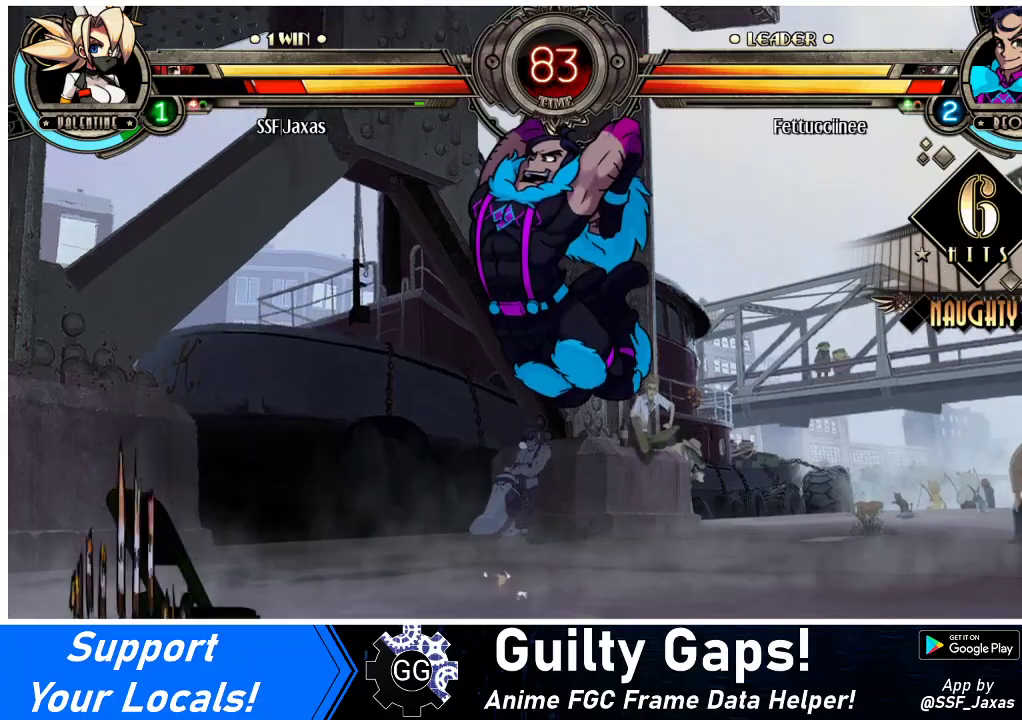
{"buttons": [], "events": [[267, "DPAD_LEFT", "up"], [267, "DPAD_RIGHT", "down"], [333, "DPAD_RIGHT", "up"], [367, "DPAD_RIGHT", "down"], [500, "DPAD_RIGHT", "up"]]}
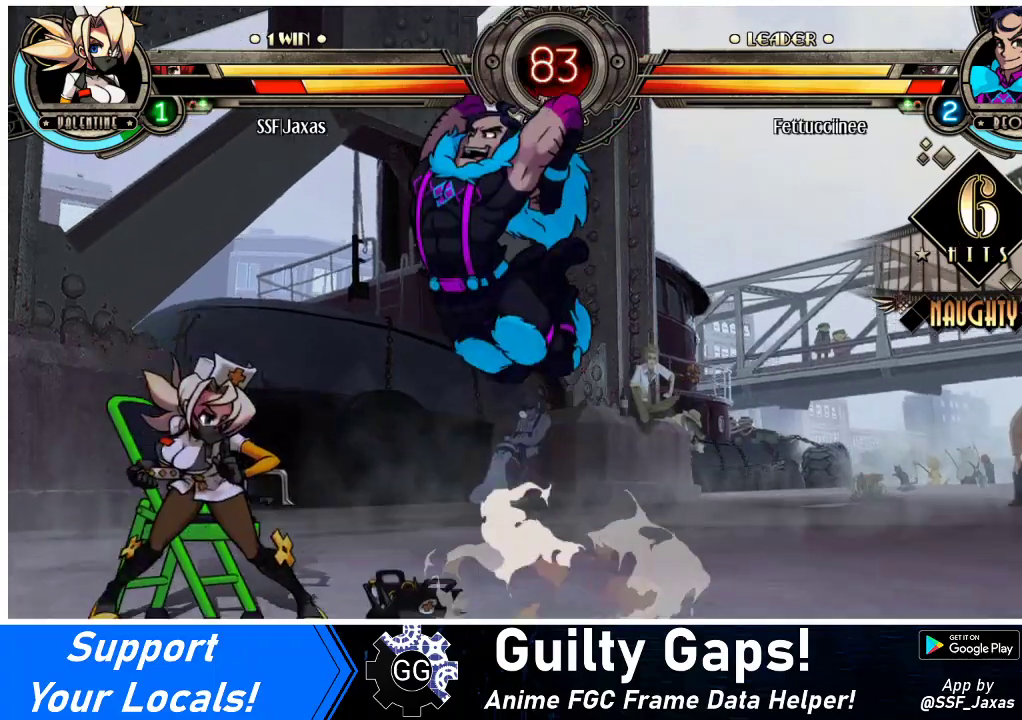
{"buttons": ["DPAD_LEFT"], "events": [[33, "DPAD_LEFT", "down"], [100, "DPAD_UP", "down"], [233, "DPAD_UP", "up"]]}
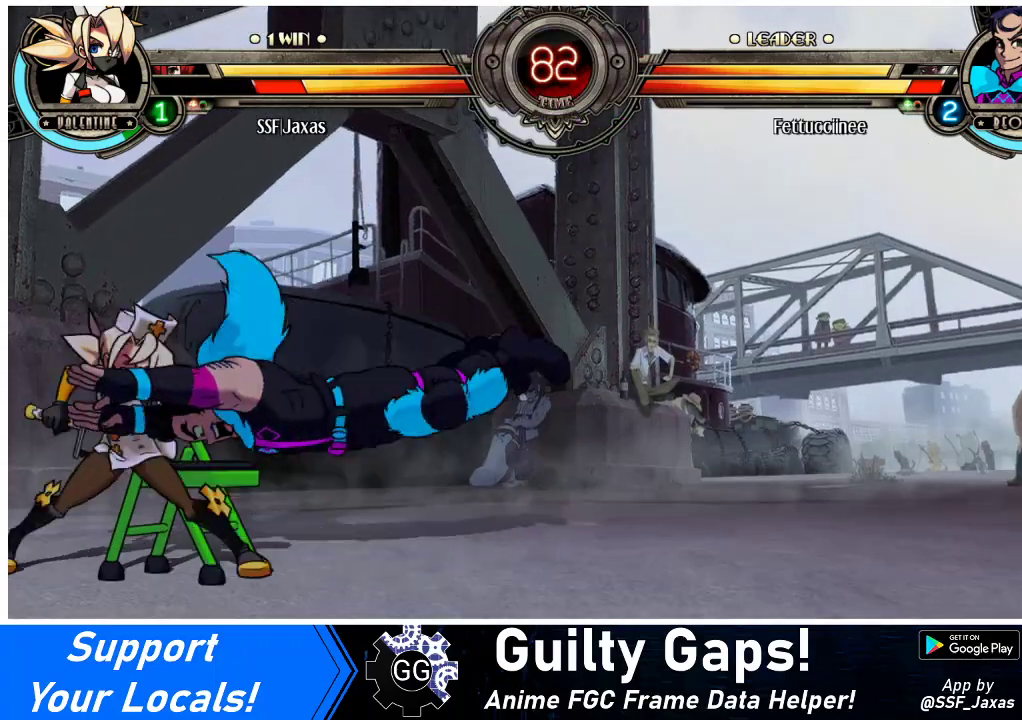
{"buttons": ["SQUARE"], "events": [[33, "DPAD_LEFT", "up"], [67, "SQUARE", "down"], [167, "SQUARE", "up"], [233, "SQUARE", "down"], [333, "SQUARE", "up"], [400, "SQUARE", "down"]]}
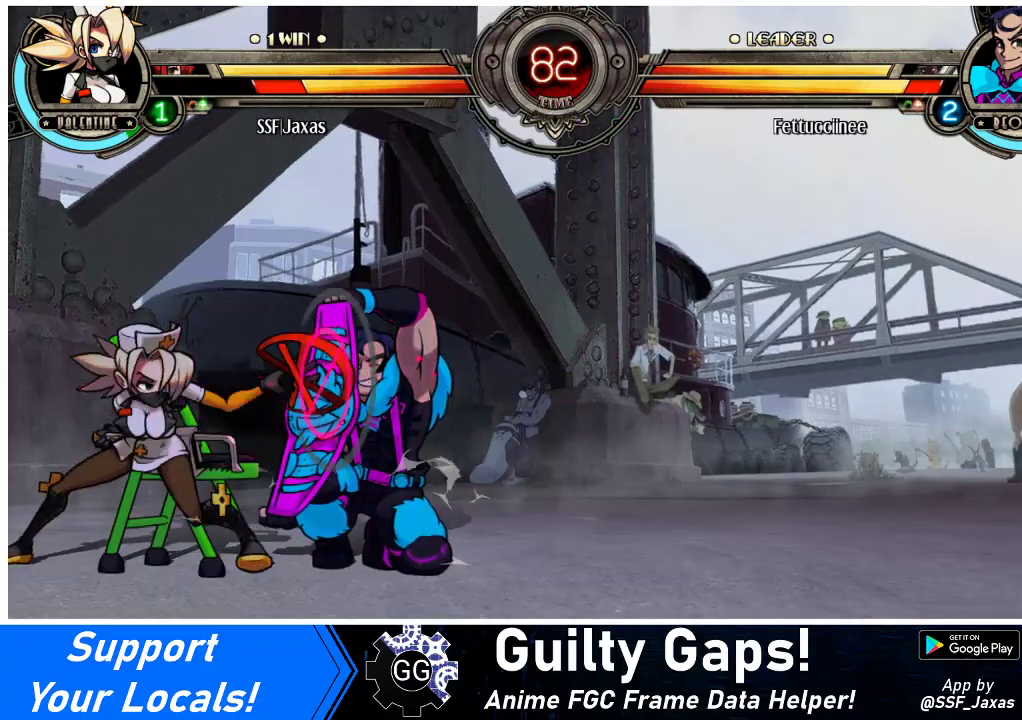
{"buttons": ["DPAD_DOWN"], "events": [[33, "SQUARE", "up"], [267, "DPAD_DOWN", "down"], [333, "CIRCLE", "down"], [467, "CIRCLE", "up"]]}
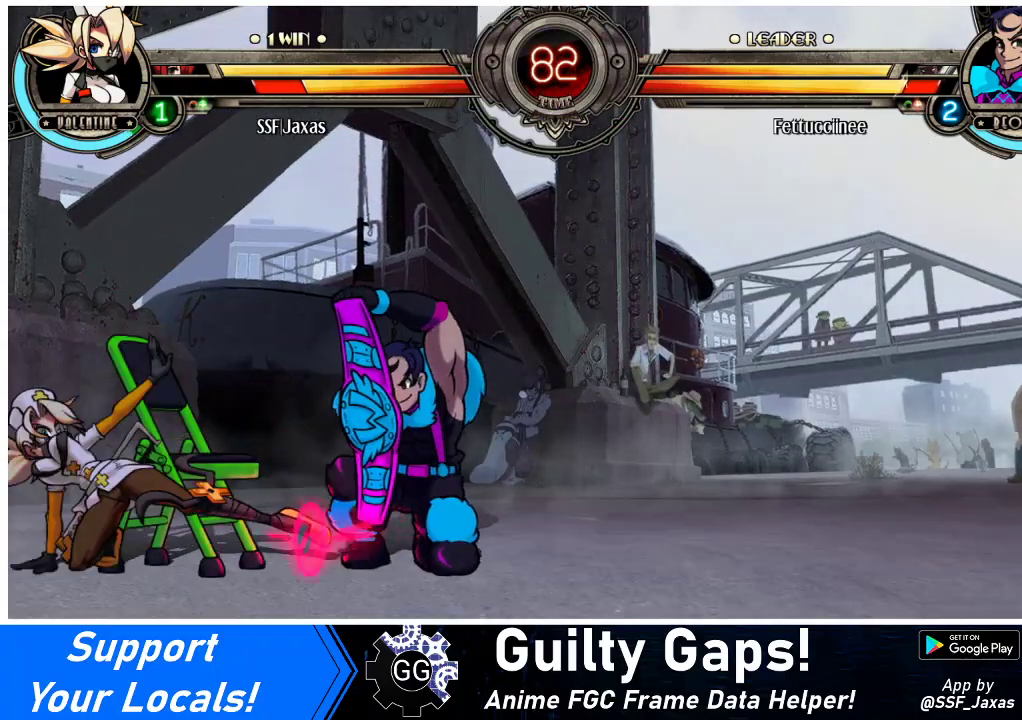
{"buttons": ["R2"], "events": [[133, "DPAD_DOWN", "up"], [367, "R2", "down"]]}
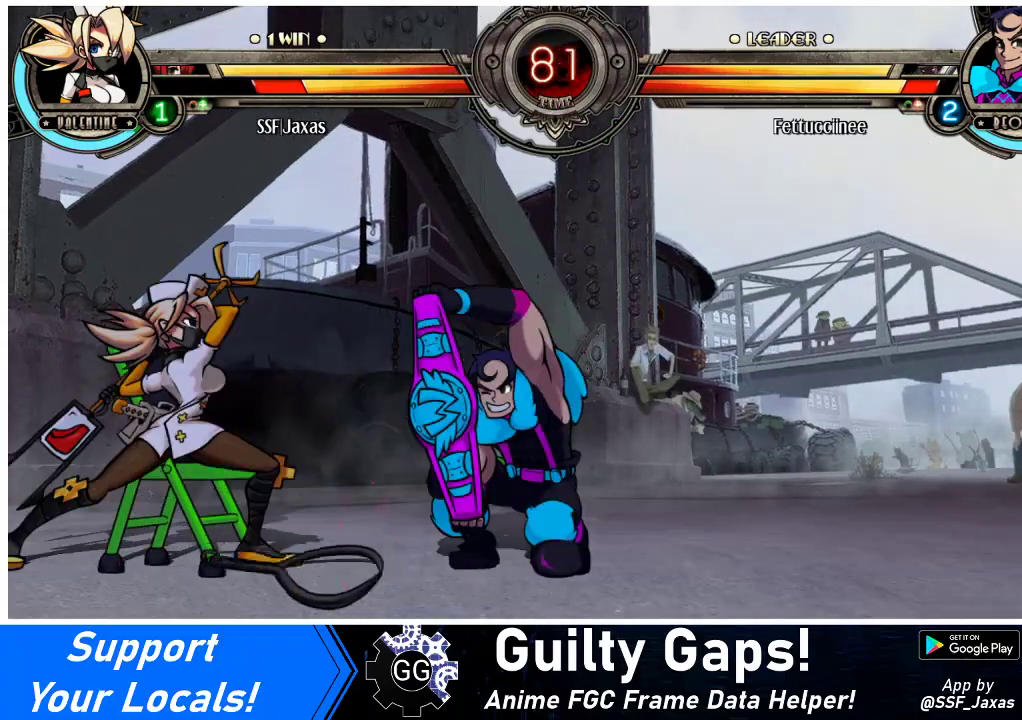
{"buttons": ["DPAD_LEFT"], "events": [[33, "R2", "up"], [100, "DPAD_DOWN", "down"], [167, "DPAD_LEFT", "down"], [200, "DPAD_DOWN", "up"], [233, "CROSS", "down"], [233, "SQUARE", "down"], [300, "CROSS", "up"], [300, "SQUARE", "up"]]}
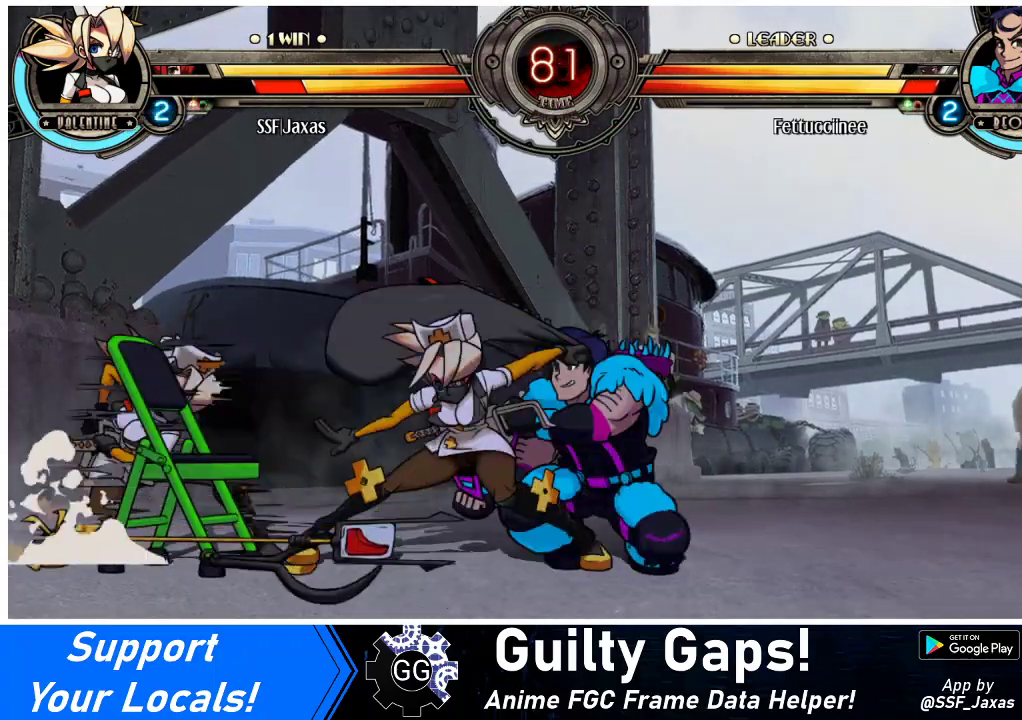
{"buttons": ["DPAD_LEFT"], "events": []}
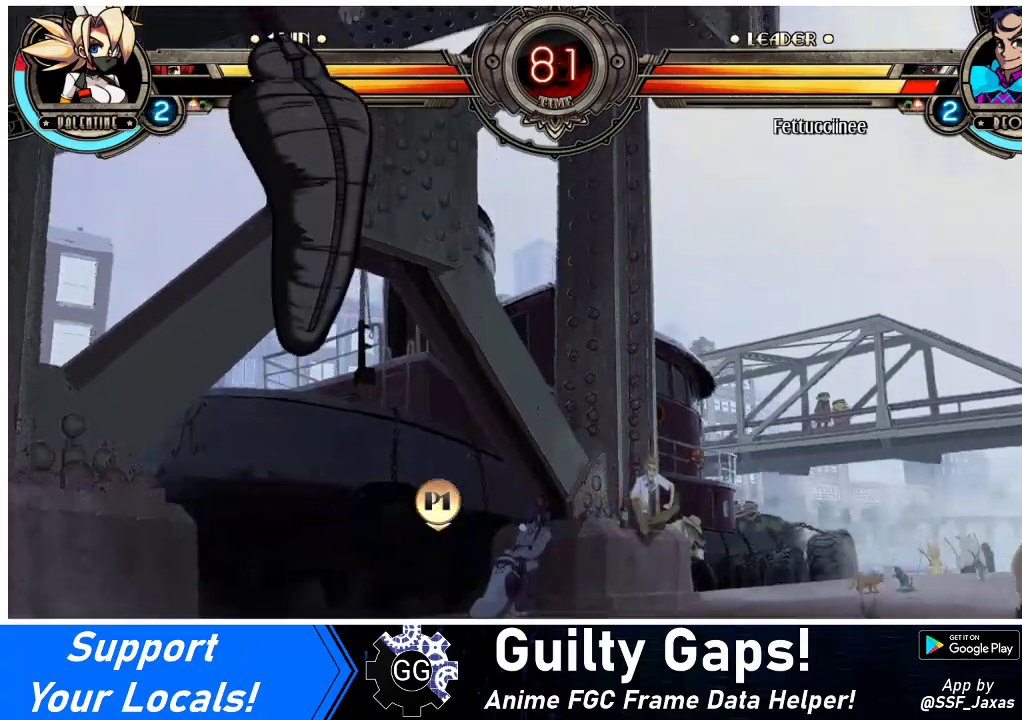
{"buttons": [], "events": [[67, "DPAD_LEFT", "up"]]}
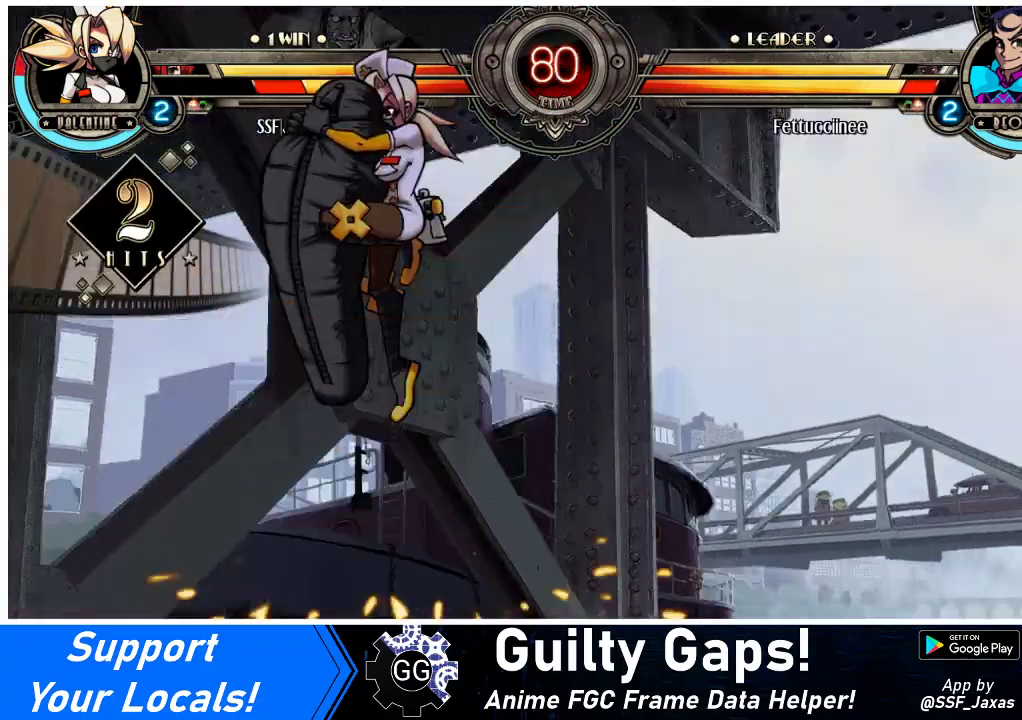
{"buttons": [], "events": []}
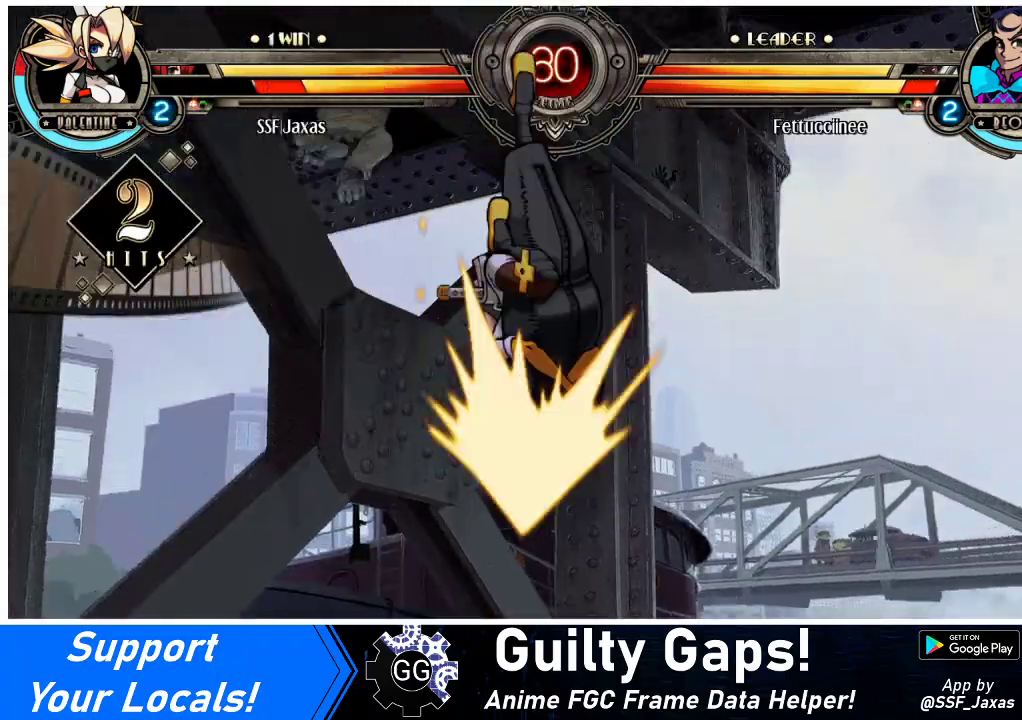
{"buttons": ["DPAD_LEFT"], "events": [[367, "DPAD_LEFT", "down"]]}
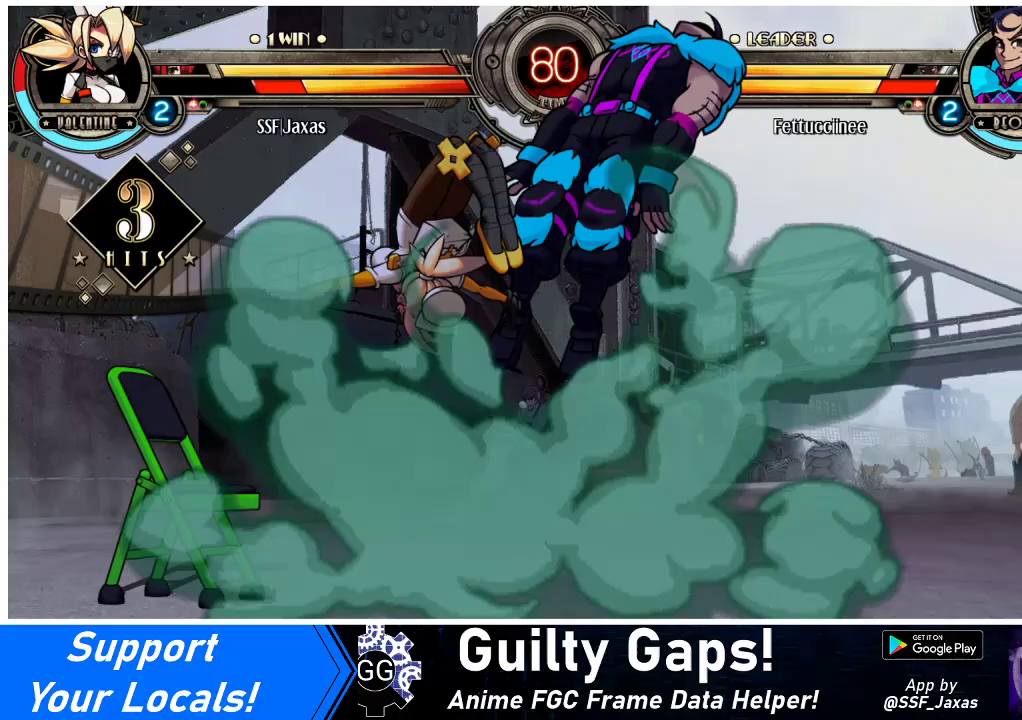
{"buttons": [], "events": [[167, "DPAD_LEFT", "up"]]}
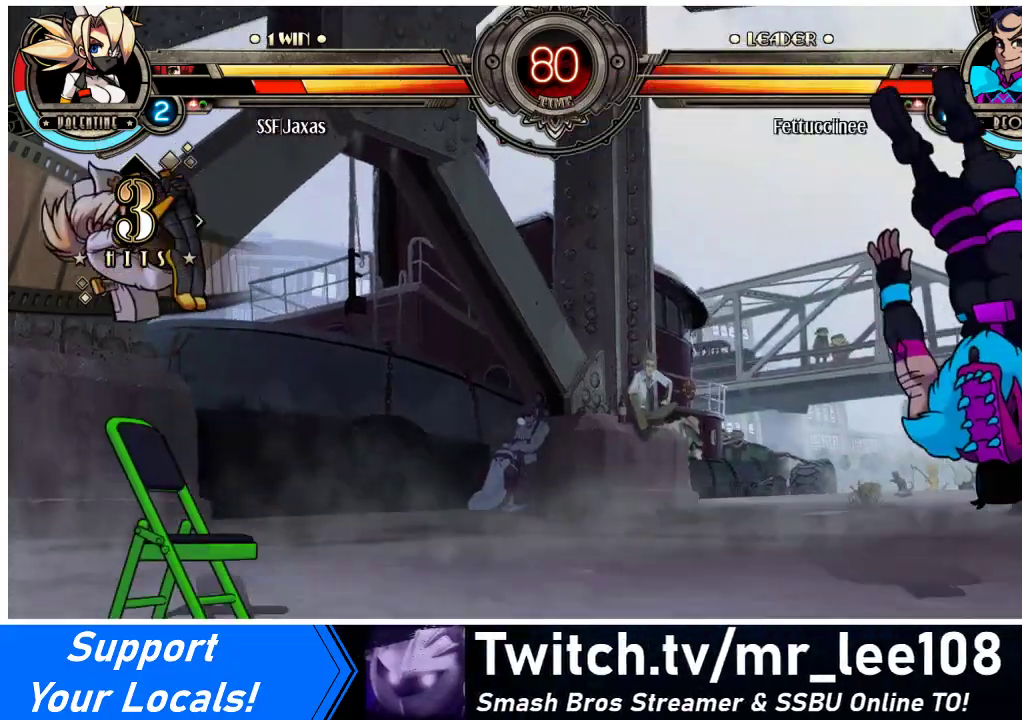
{"buttons": ["DPAD_RIGHT"], "events": [[200, "DPAD_RIGHT", "down"], [267, "DPAD_RIGHT", "up"], [333, "DPAD_RIGHT", "down"]]}
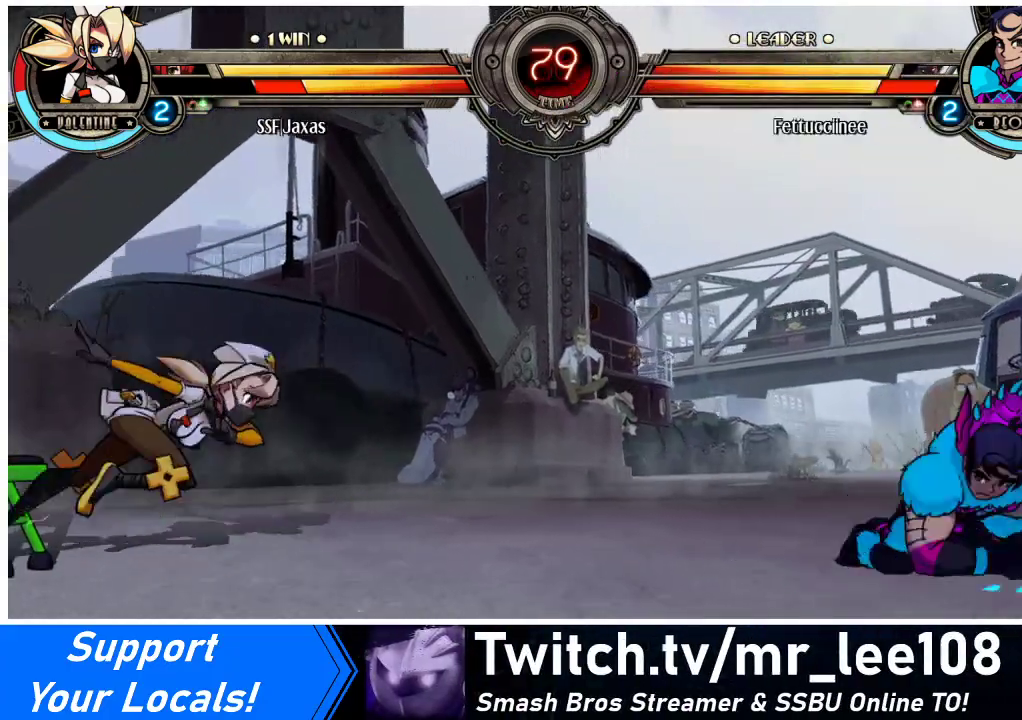
{"buttons": ["DPAD_UP", "DPAD_LEFT"], "events": [[233, "DPAD_RIGHT", "up"], [367, "DPAD_LEFT", "down"], [400, "DPAD_UP", "down"]]}
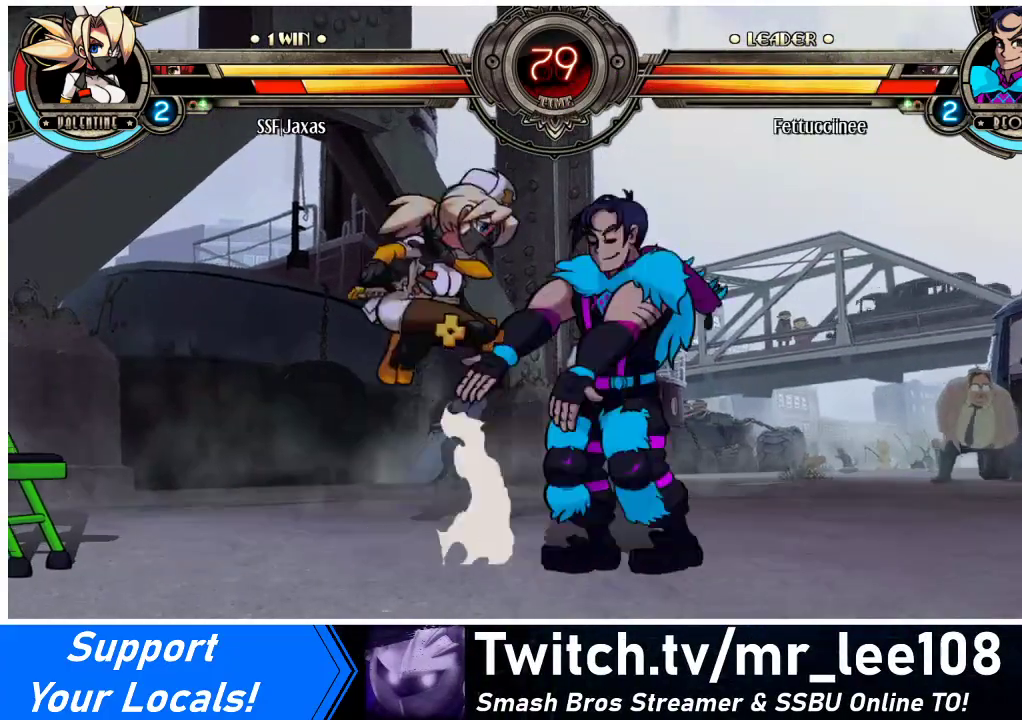
{"buttons": [], "events": [[33, "DPAD_UP", "up"], [67, "R2", "down"], [100, "DPAD_LEFT", "up"], [167, "R2", "up"]]}
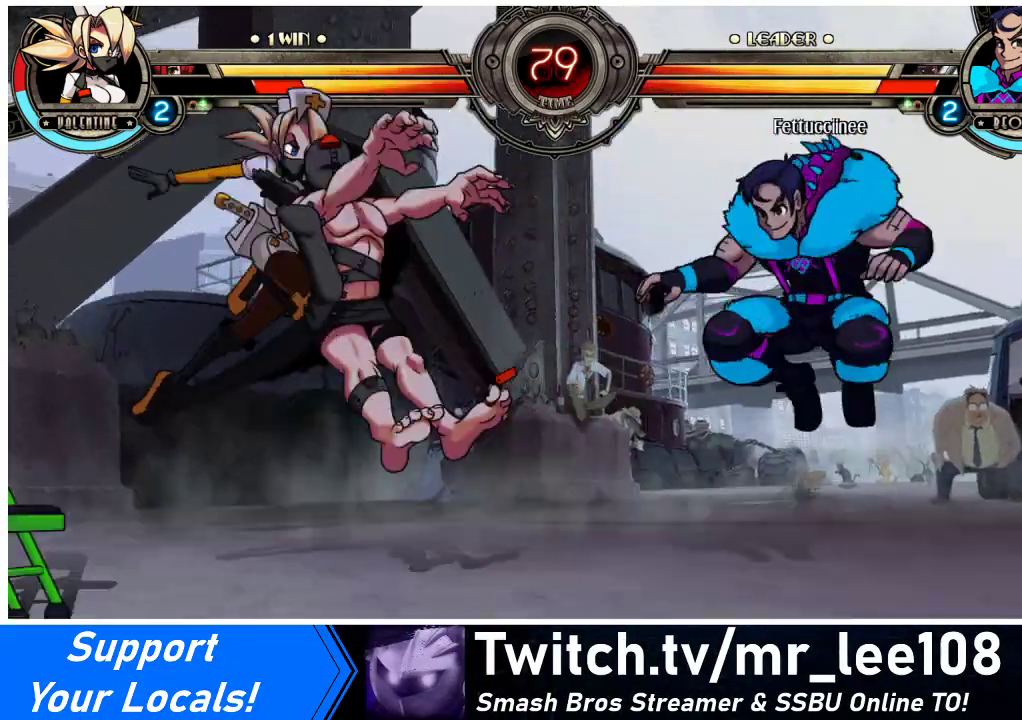
{"buttons": ["DPAD_LEFT"], "events": [[33, "DPAD_RIGHT", "down"], [100, "DPAD_RIGHT", "up"], [167, "DPAD_RIGHT", "down"], [300, "R1", "down"], [400, "DPAD_RIGHT", "up"], [433, "DPAD_LEFT", "down"], [433, "R1", "up"]]}
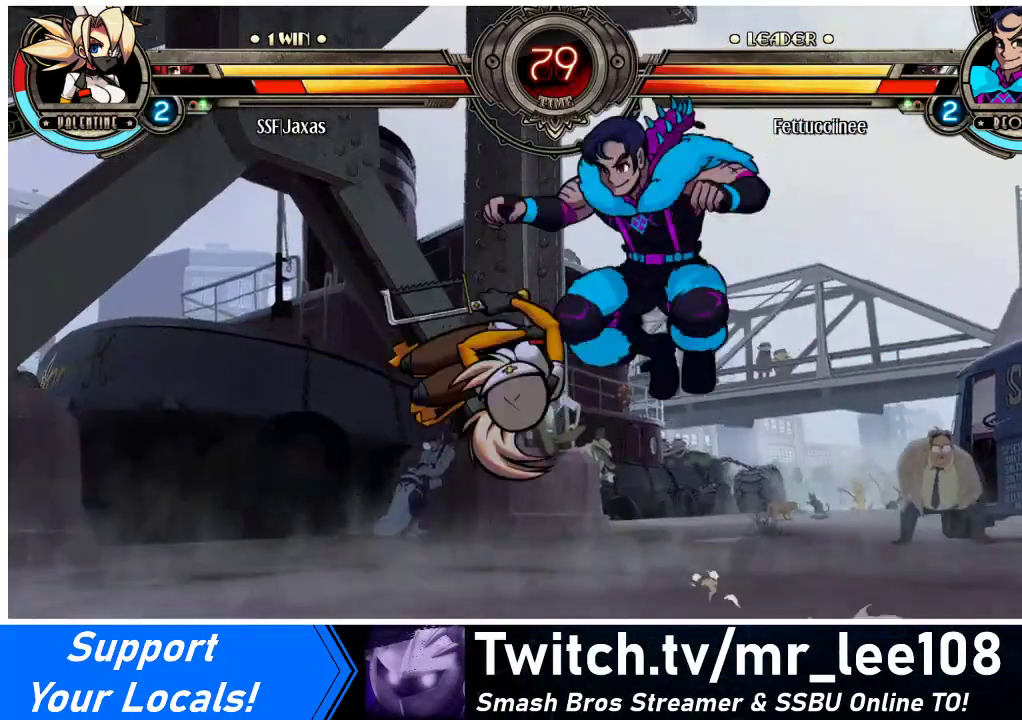
{"buttons": ["DPAD_RIGHT"], "events": [[300, "DPAD_LEFT", "up"], [300, "DPAD_RIGHT", "down"], [367, "DPAD_RIGHT", "up"], [433, "DPAD_RIGHT", "down"]]}